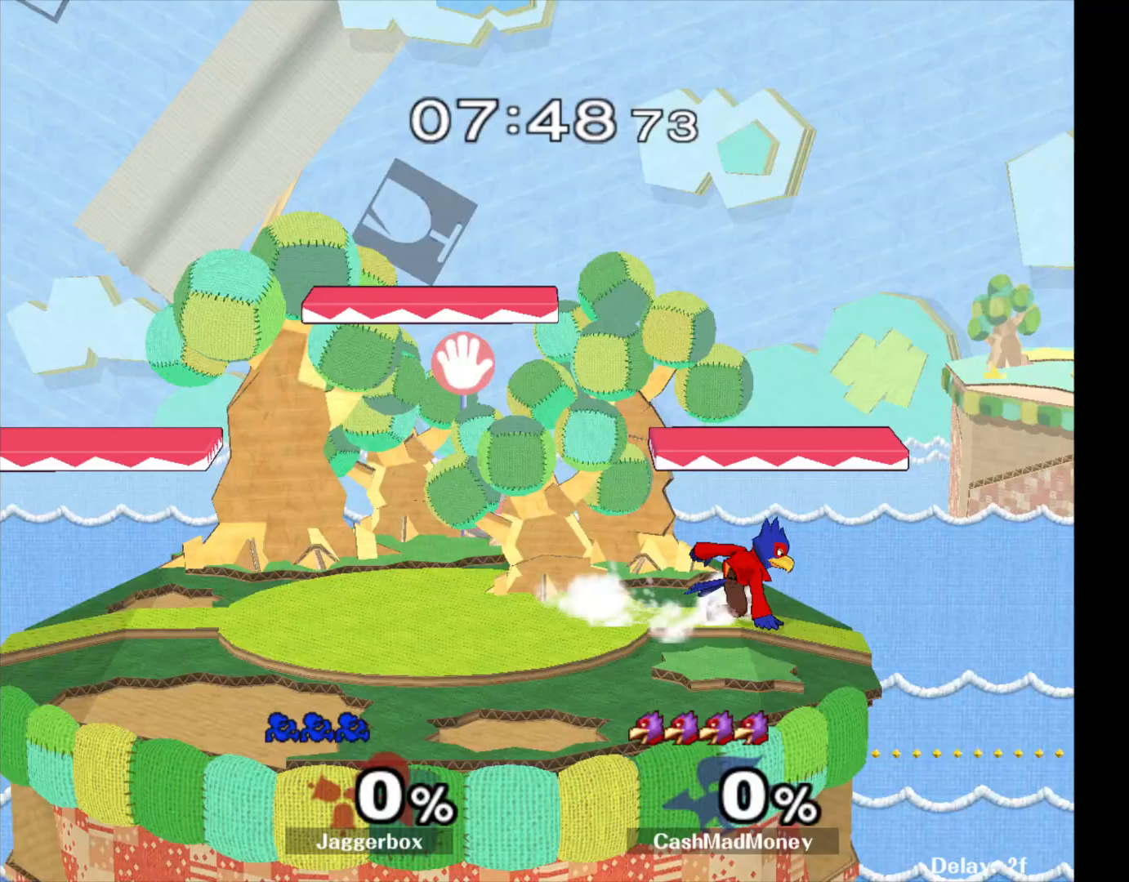
Gameplay with a controller (Nintendo layout); each line is a JSON object with the inputs held at the frame after it. "events" lists button and stick changes between this image and that frame as [ms after this image, input, new state], when the widget could be followed in between. Not read: DPAD_RIGHT L3 R3.
{"buttons": [], "left_stick": "right", "right_stick": "center", "events": [[33, "left_stick", "right"]]}
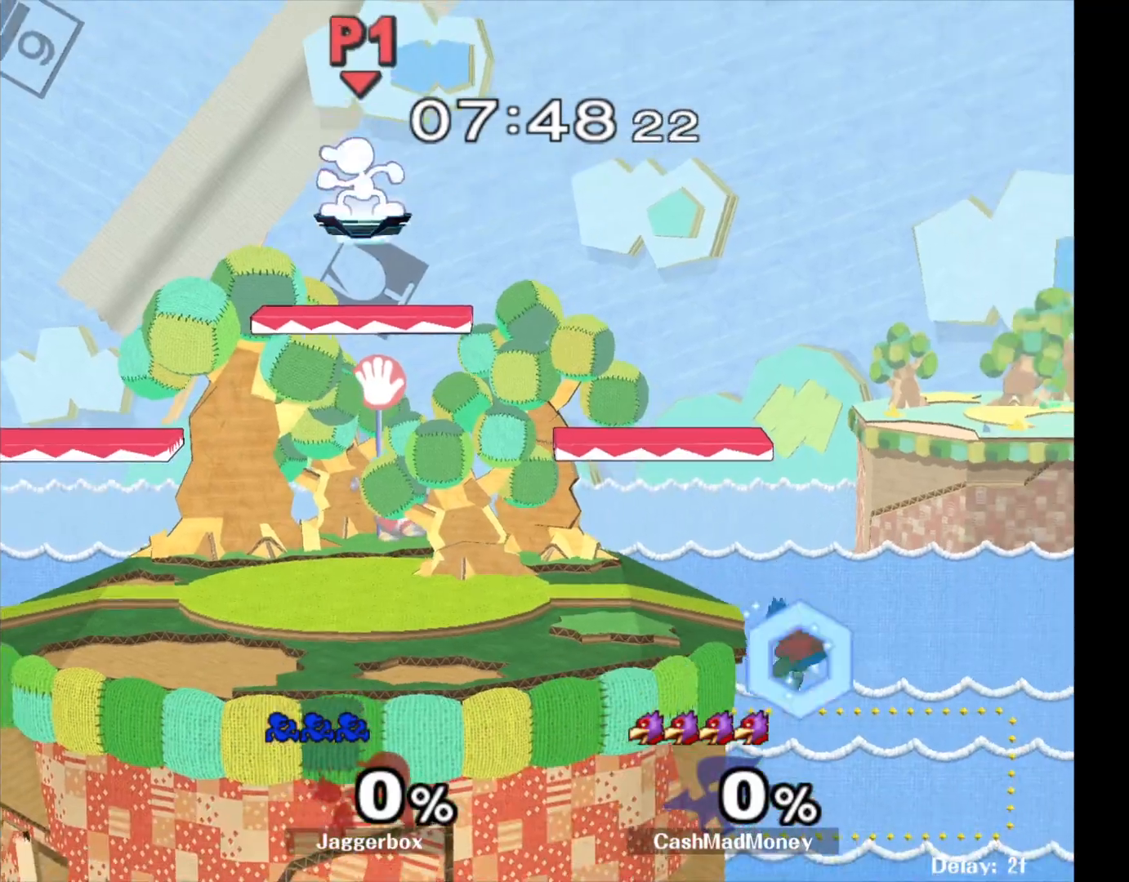
{"buttons": [], "left_stick": "down-right", "right_stick": "center", "events": [[233, "left_stick", "down-right"]]}
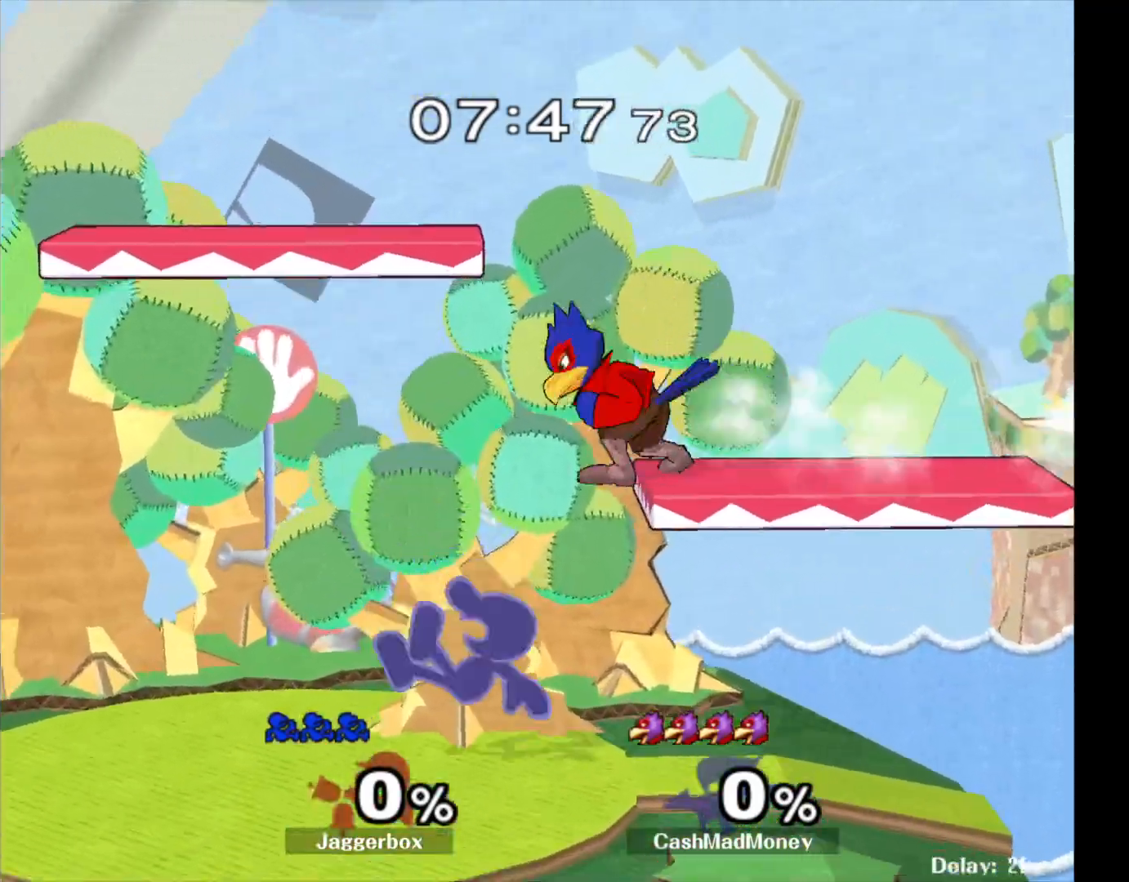
{"buttons": ["X"], "left_stick": "right", "right_stick": "center", "events": [[67, "left_stick", "center"], [200, "left_stick", "left"], [433, "left_stick", "center"], [450, "X", "down"], [500, "left_stick", "right"]]}
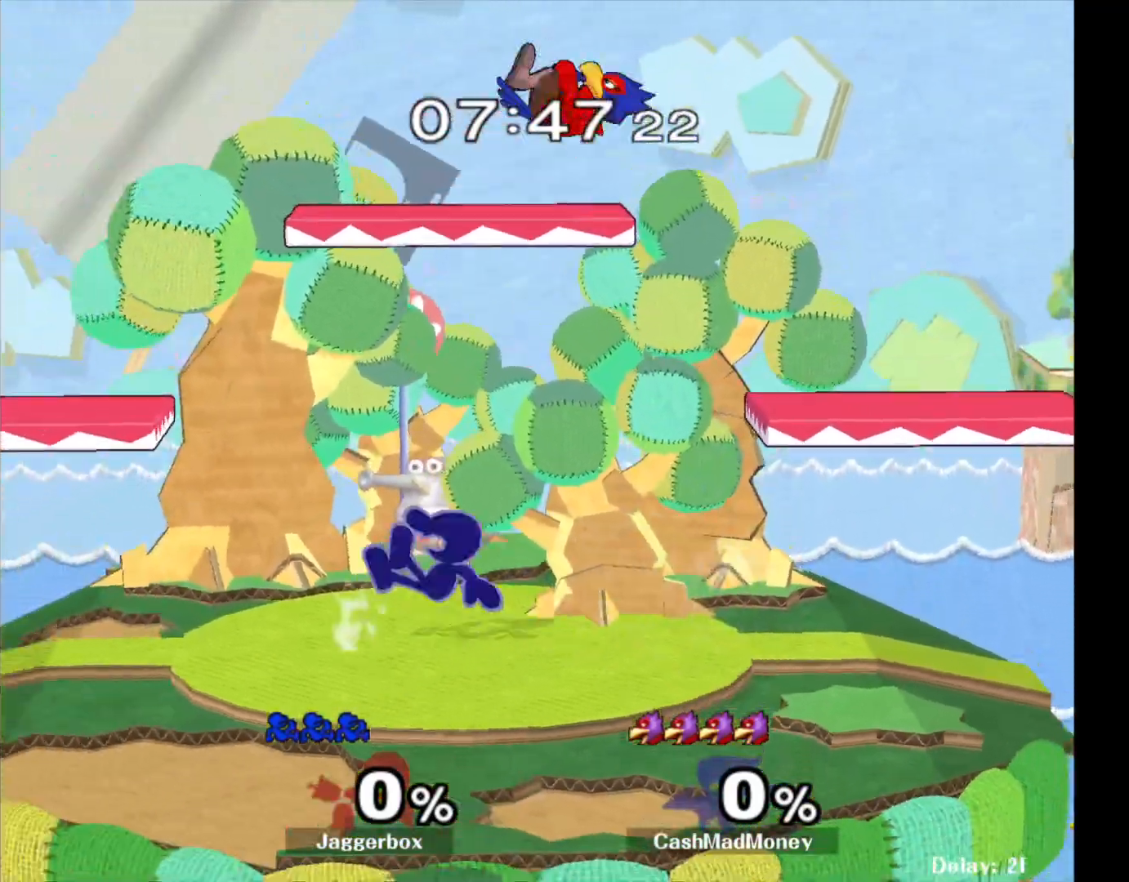
{"buttons": [], "left_stick": "center", "right_stick": "center", "events": [[67, "right_stick", "right"], [150, "left_stick", "center"], [200, "left_stick", "left"], [317, "X", "up"], [317, "right_stick", "center"], [500, "left_stick", "center"]]}
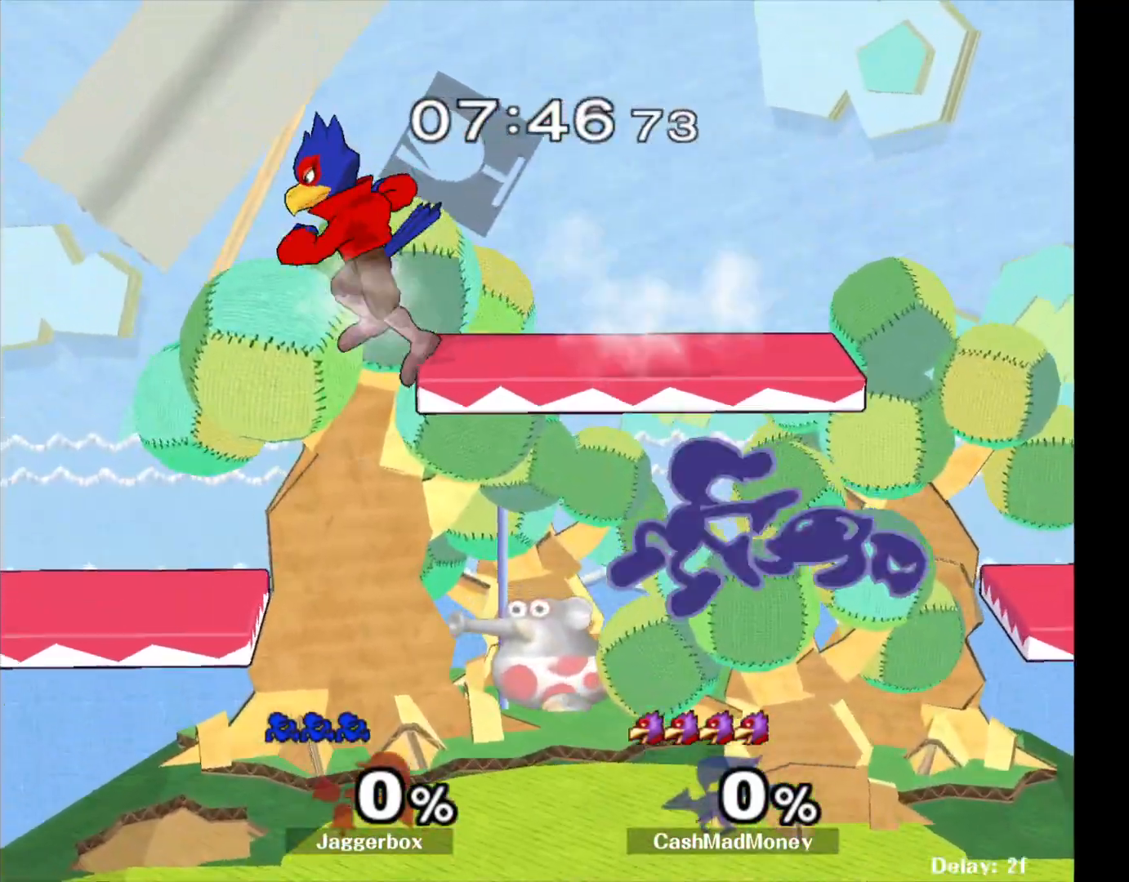
{"buttons": [], "left_stick": "right", "right_stick": "down", "events": [[100, "left_stick", "right"], [217, "left_stick", "center"], [300, "X", "down"], [317, "left_stick", "left"], [467, "left_stick", "right"], [500, "X", "up"], [500, "right_stick", "down"]]}
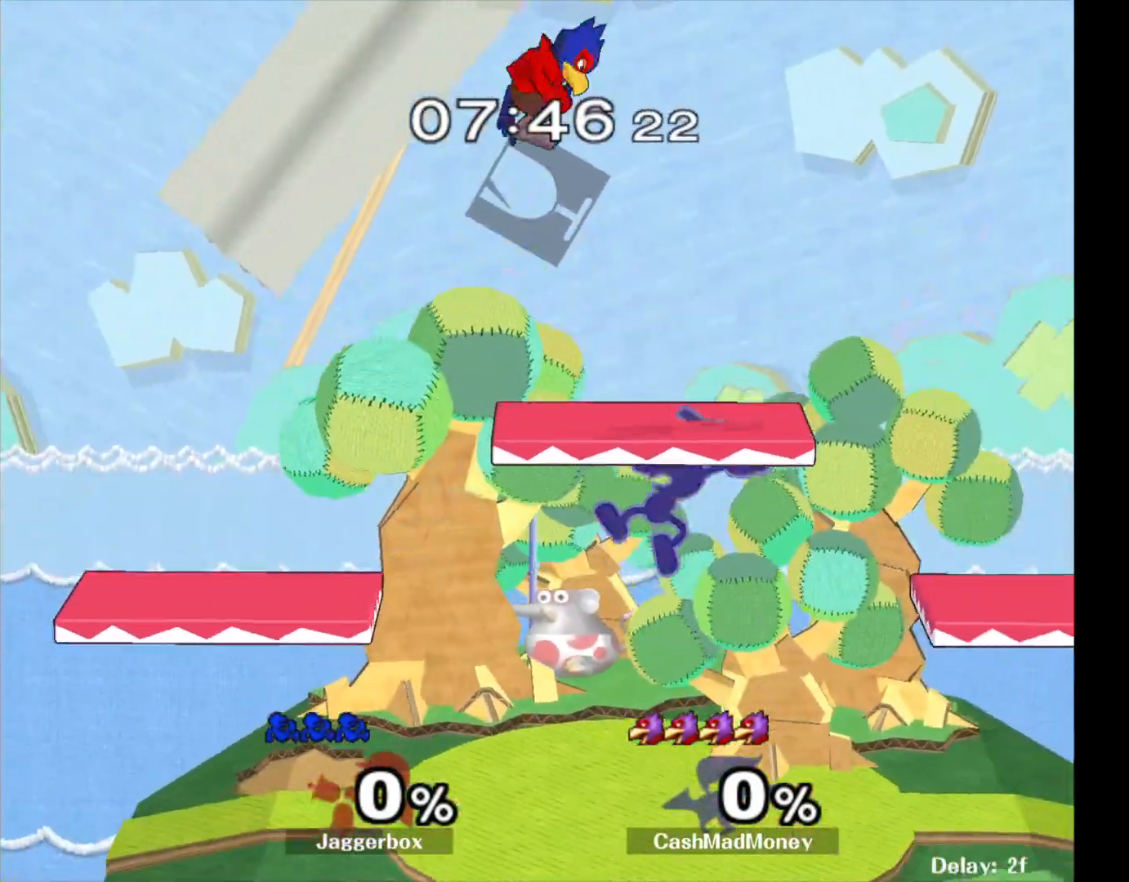
{"buttons": [], "left_stick": "right", "right_stick": "center", "events": [[133, "right_stick", "center"]]}
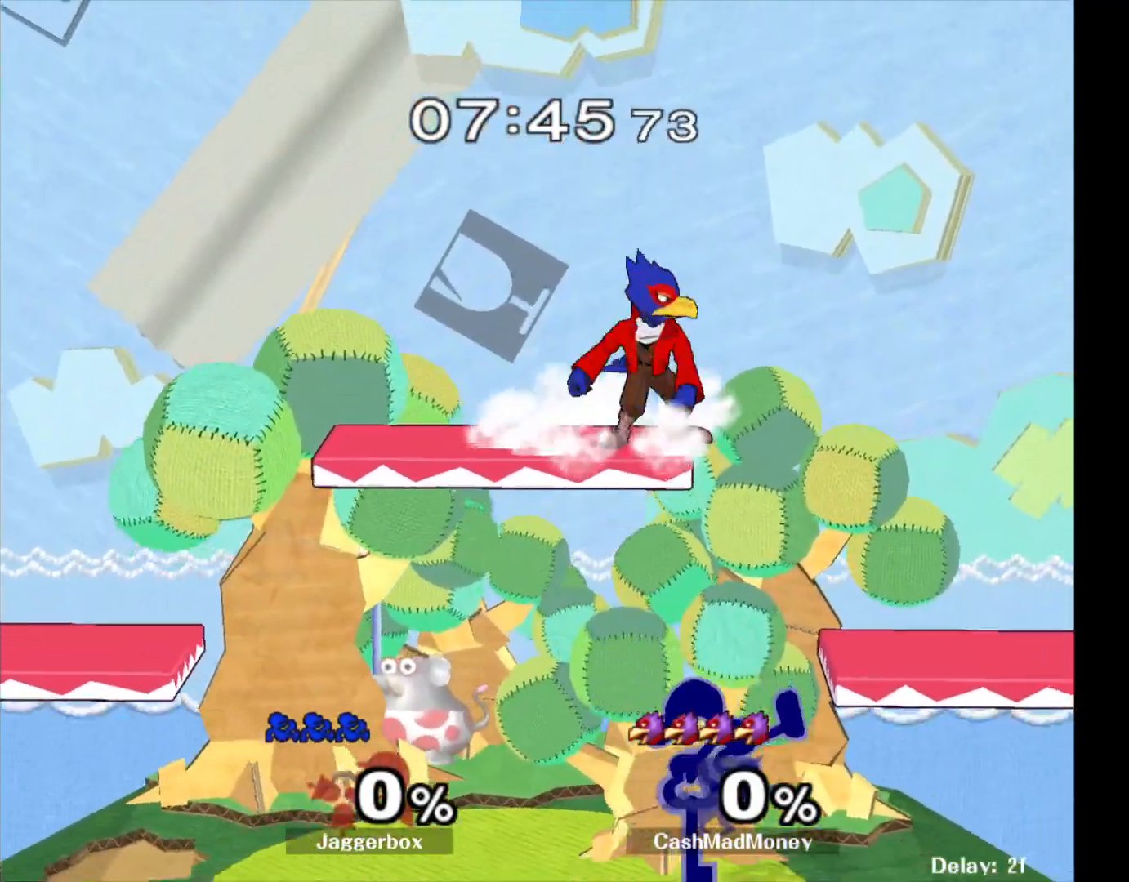
{"buttons": ["A"], "left_stick": "up", "right_stick": "center", "events": [[67, "left_stick", "down"], [83, "Z", "down"], [183, "left_stick", "center"], [200, "Z", "up"], [250, "left_stick", "up"], [317, "A", "down"]]}
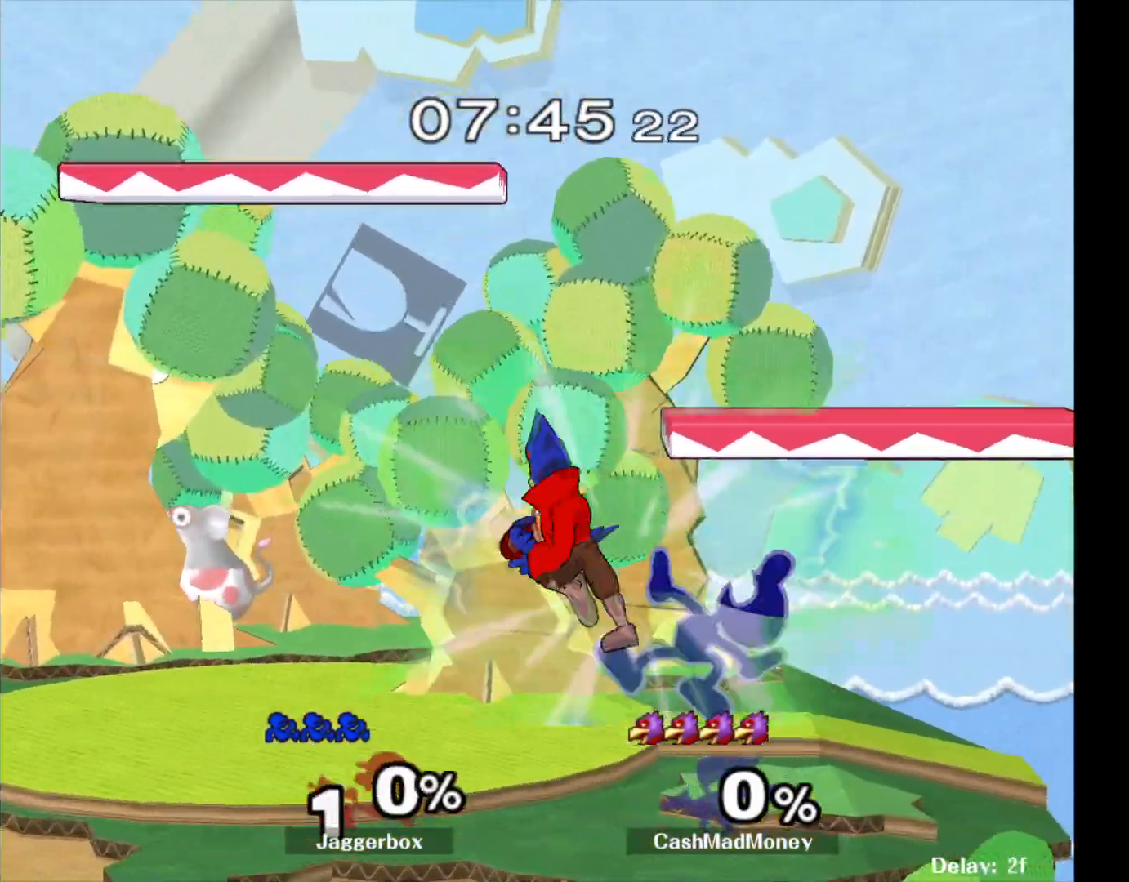
{"buttons": [], "left_stick": "down", "right_stick": "center", "events": [[17, "A", "up"], [200, "left_stick", "down"]]}
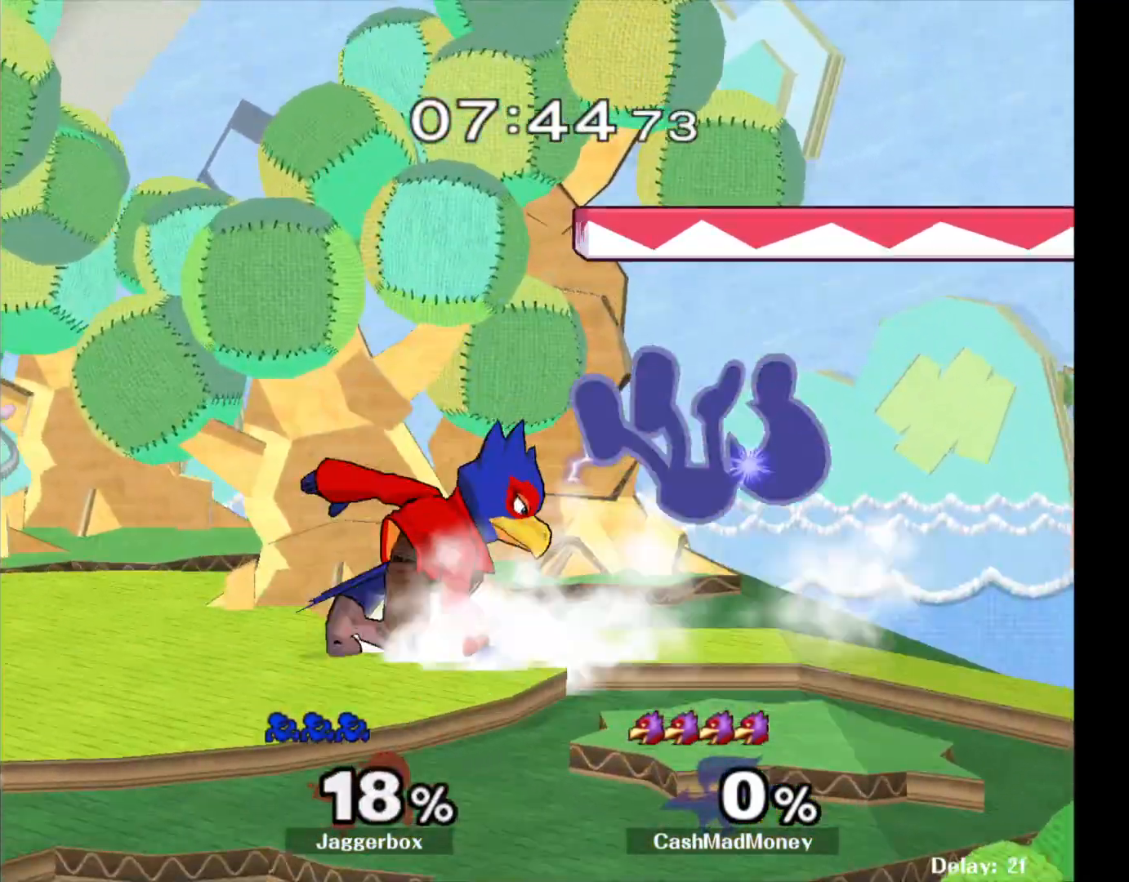
{"buttons": [], "left_stick": "center", "right_stick": "center", "events": [[167, "left_stick", "center"]]}
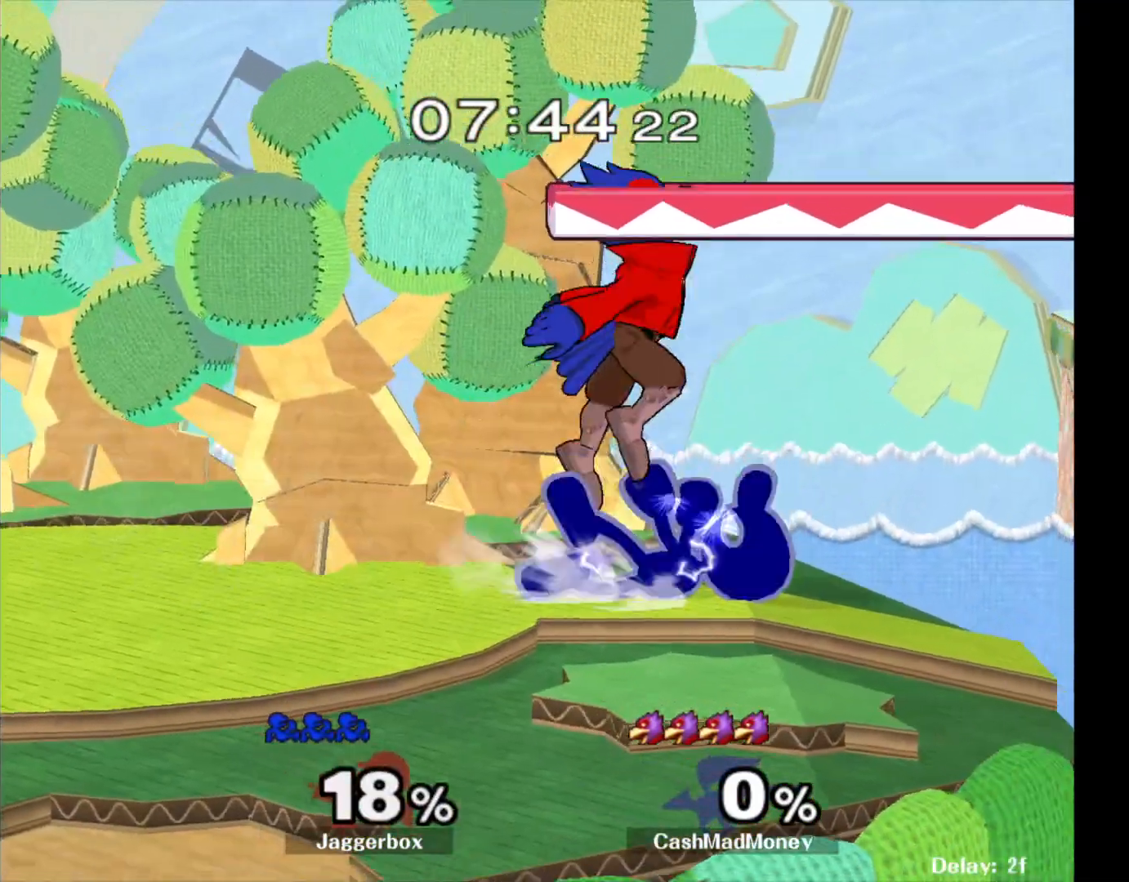
{"buttons": ["A"], "left_stick": "center", "right_stick": "center", "events": [[300, "A", "down"]]}
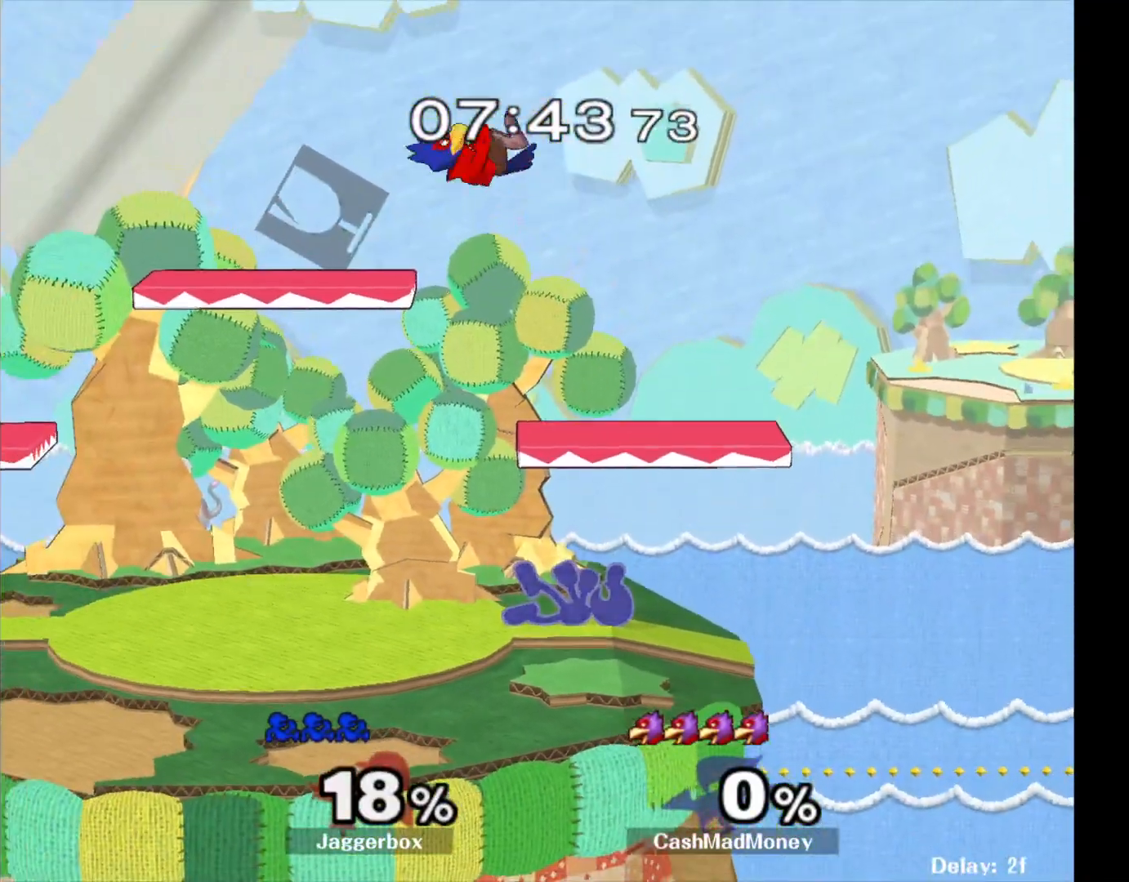
{"buttons": [], "left_stick": "down", "right_stick": "center", "events": [[117, "A", "up"], [383, "left_stick", "down"]]}
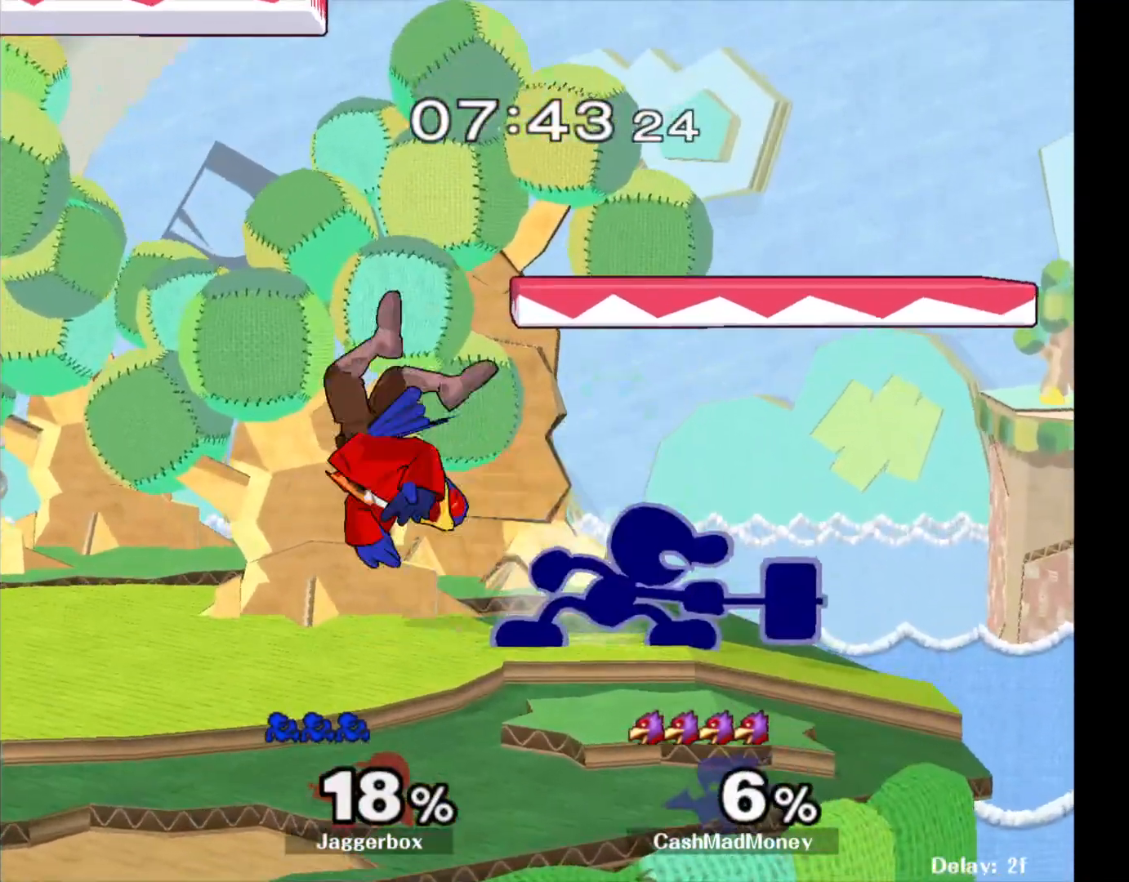
{"buttons": [], "left_stick": "left", "right_stick": "center", "events": [[33, "A", "down"], [133, "A", "up"], [333, "left_stick", "center"], [433, "left_stick", "left"]]}
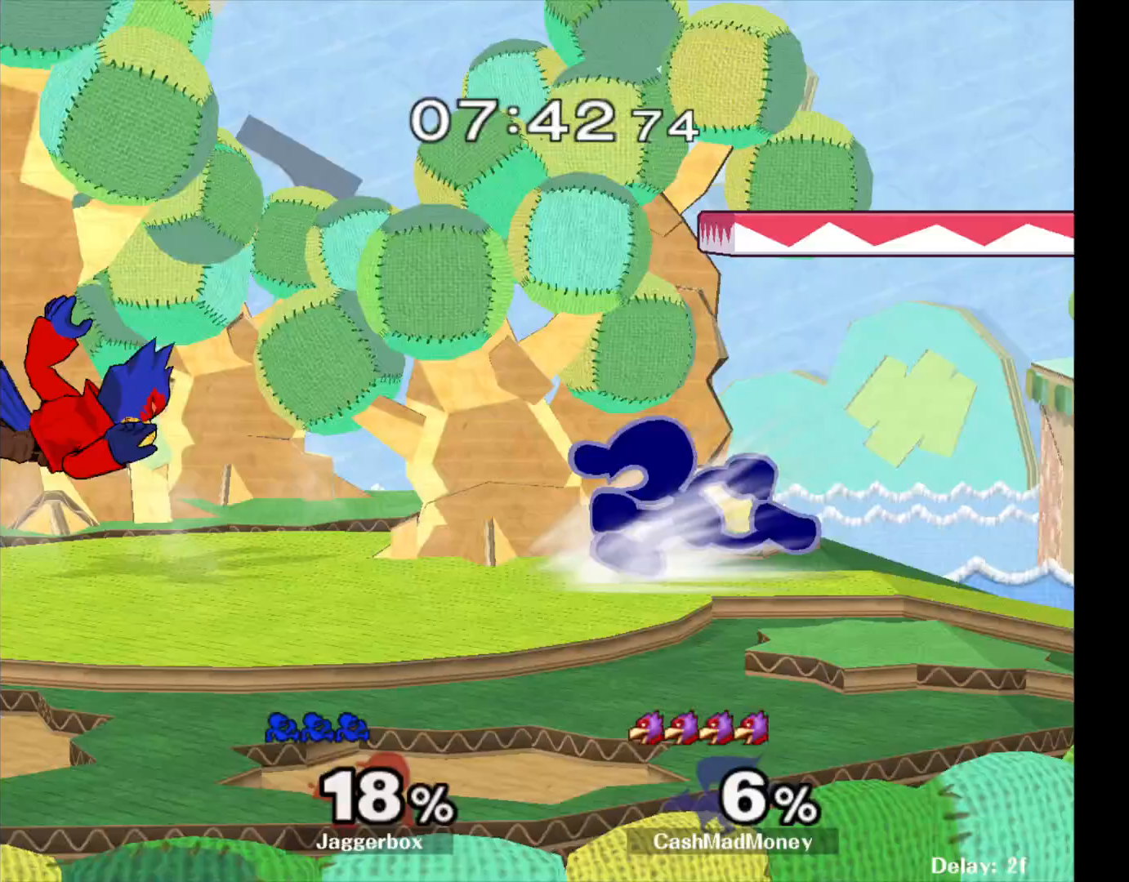
{"buttons": [], "left_stick": "center", "right_stick": "center", "events": [[167, "left_stick", "center"], [200, "X", "down"], [383, "X", "up"]]}
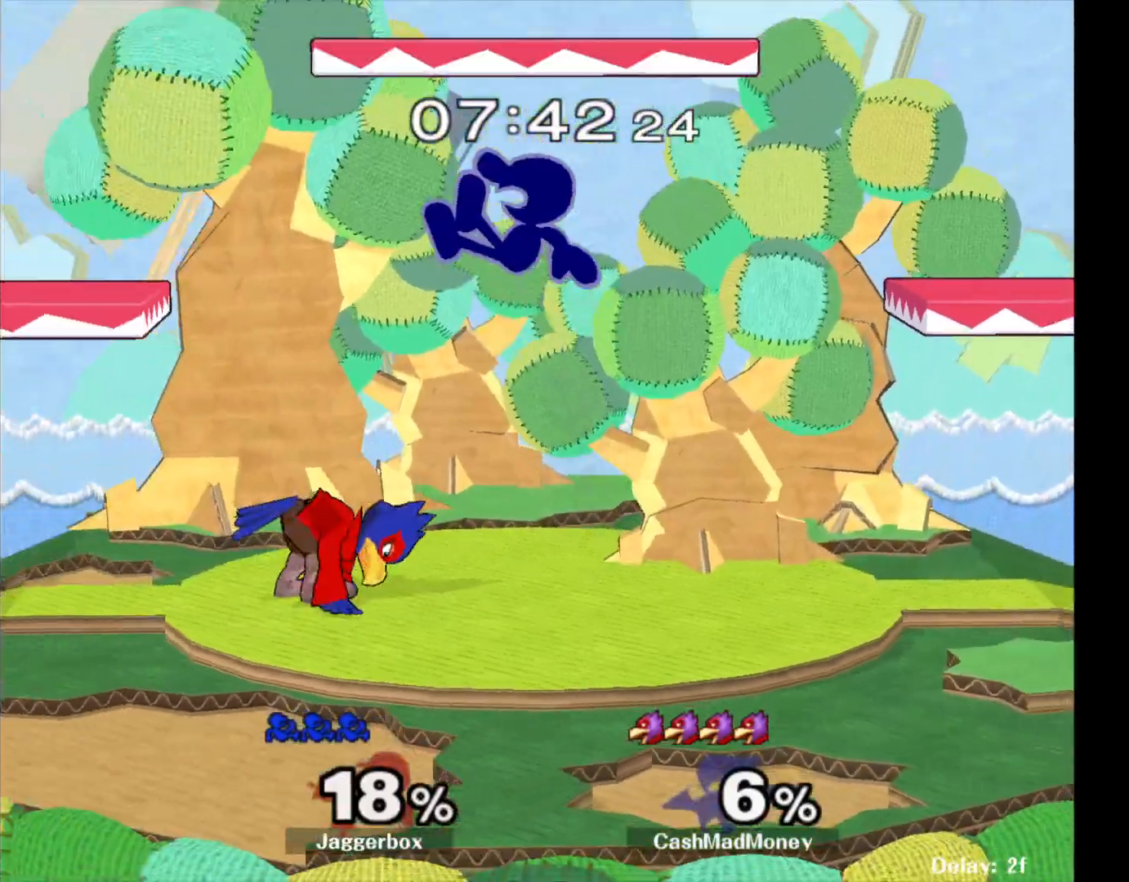
{"buttons": [], "left_stick": "left", "right_stick": "down", "events": [[50, "left_stick", "left"], [100, "left_stick", "center"], [167, "left_stick", "down"], [317, "X", "down"], [317, "left_stick", "center"], [433, "X", "up"], [500, "left_stick", "left"], [500, "right_stick", "down"]]}
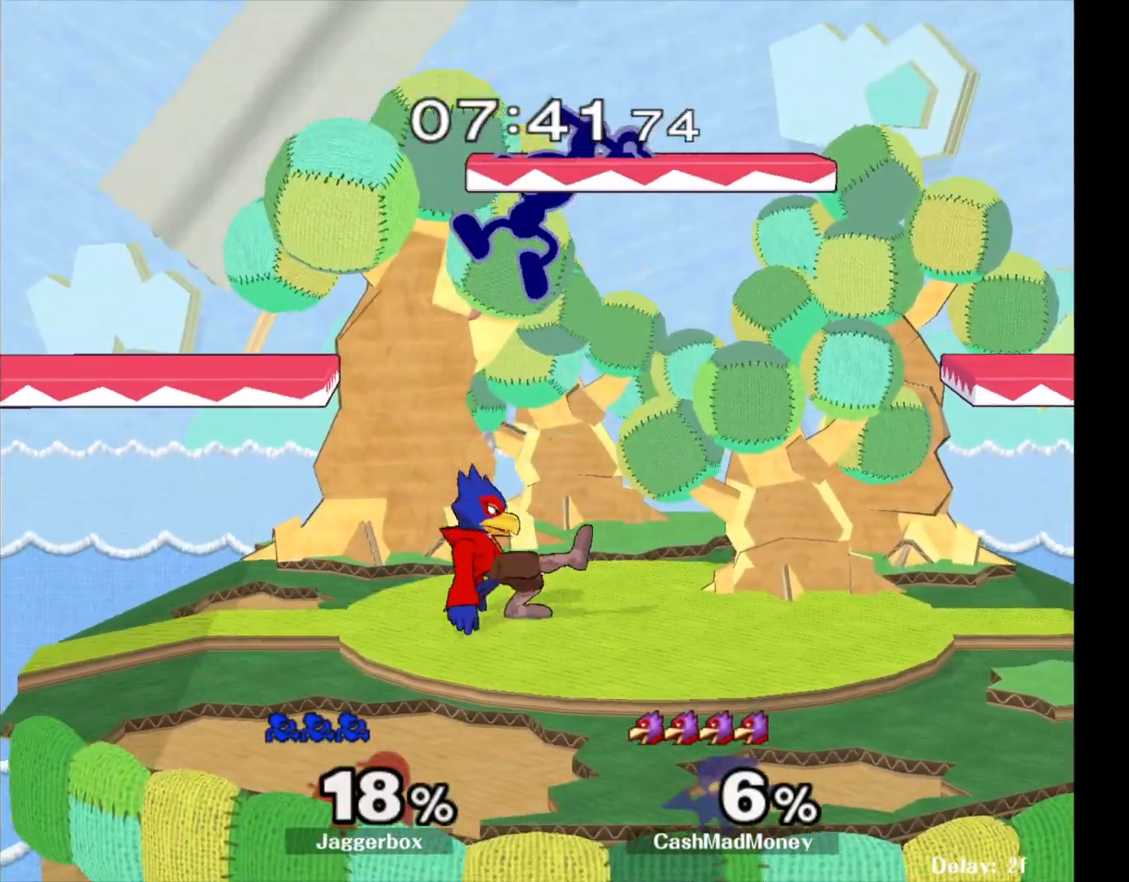
{"buttons": [], "left_stick": "right", "right_stick": "center", "events": [[100, "left_stick", "center"], [133, "right_stick", "center"], [183, "left_stick", "down"], [250, "left_stick", "down-right"], [350, "left_stick", "right"]]}
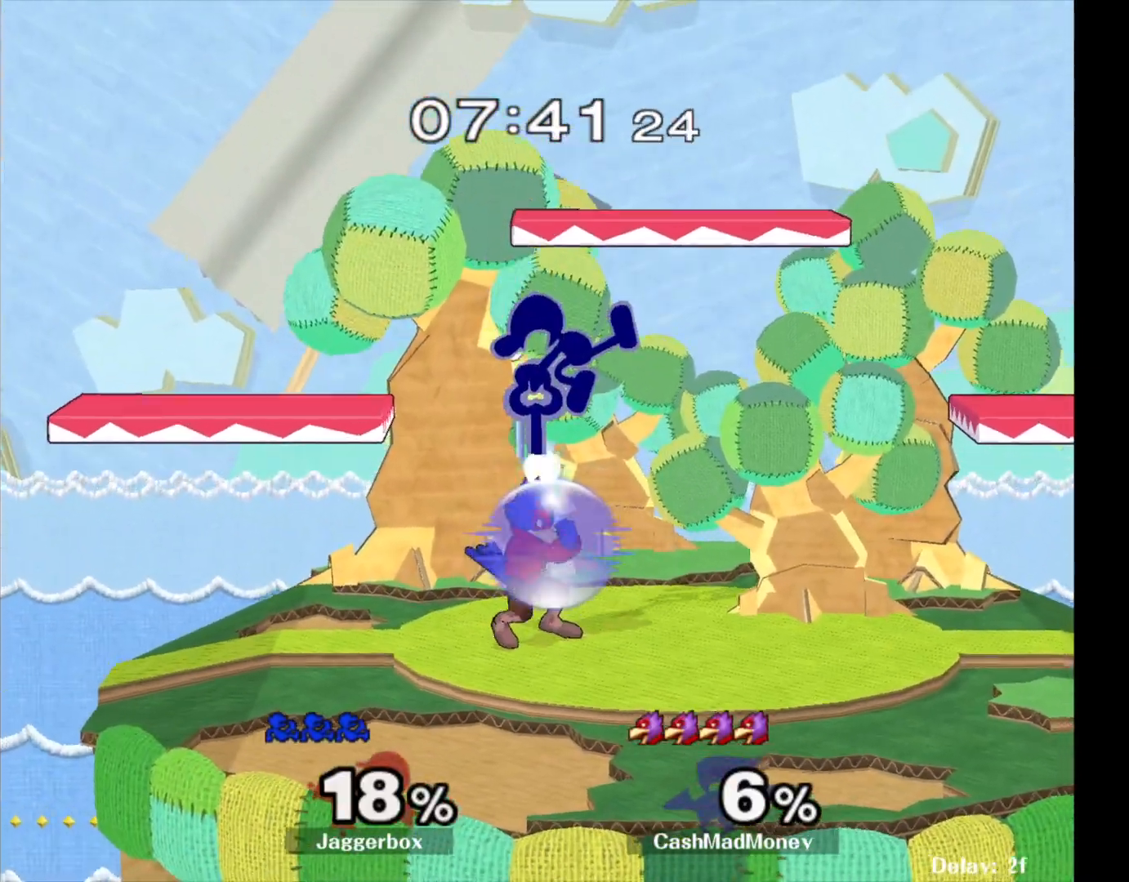
{"buttons": [], "left_stick": "center", "right_stick": "center", "events": [[317, "Z", "down"], [400, "left_stick", "down"], [433, "Z", "up"], [467, "left_stick", "center"]]}
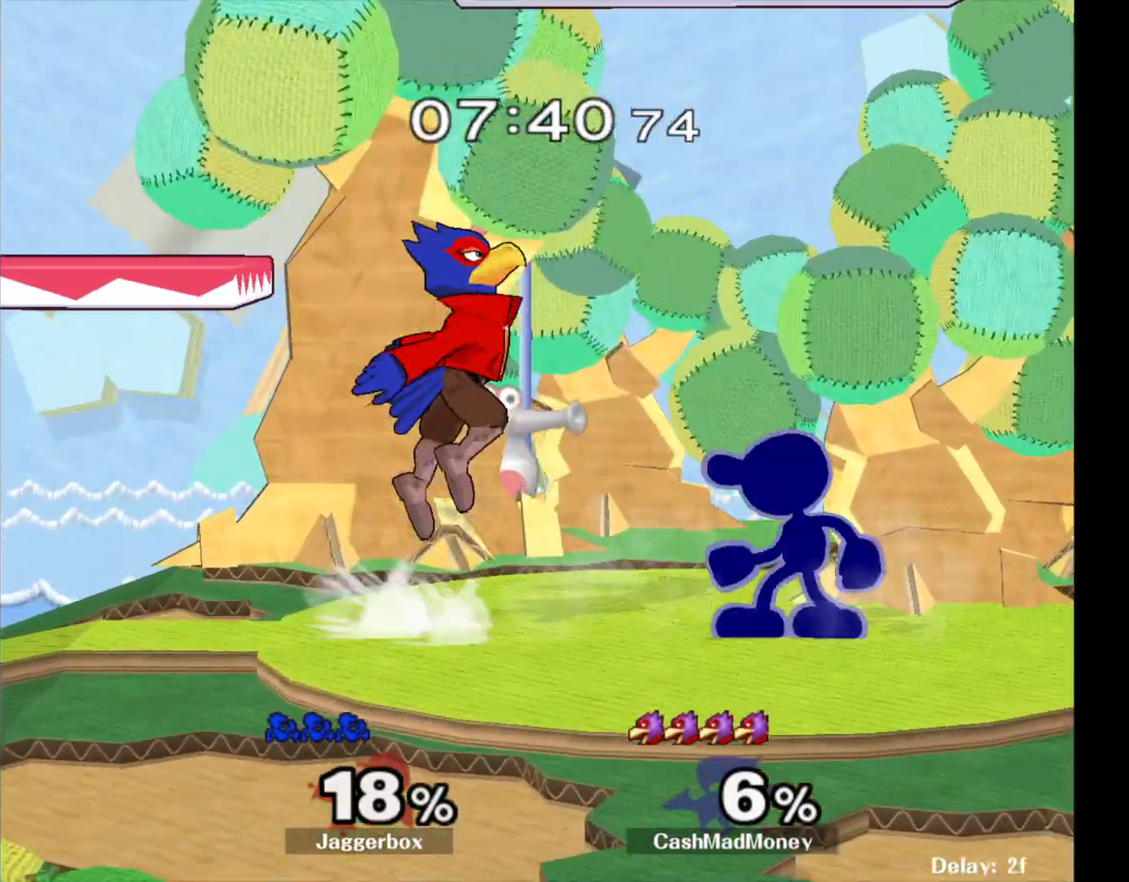
{"buttons": [], "left_stick": "center", "right_stick": "center", "events": [[67, "left_stick", "up"], [100, "A", "down"], [250, "A", "up"], [433, "left_stick", "center"]]}
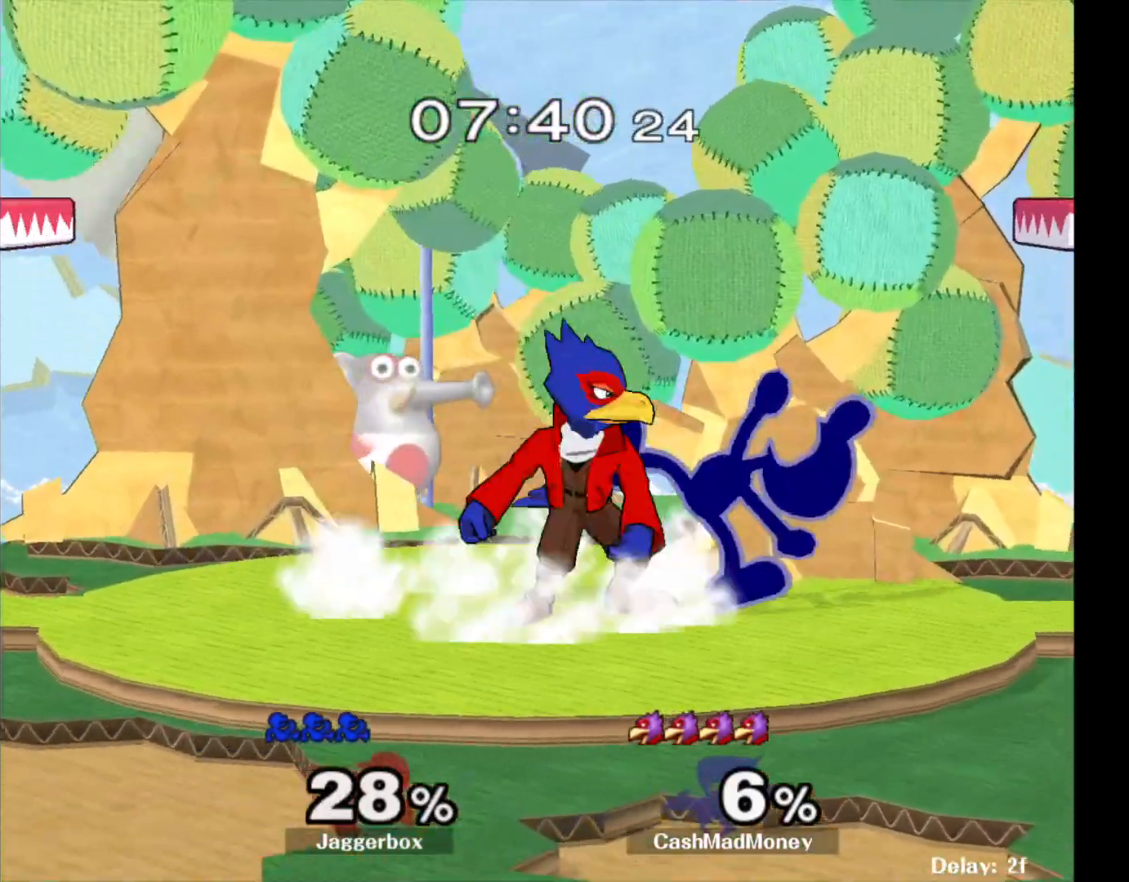
{"buttons": [], "left_stick": "down", "right_stick": "center", "events": [[50, "left_stick", "down"]]}
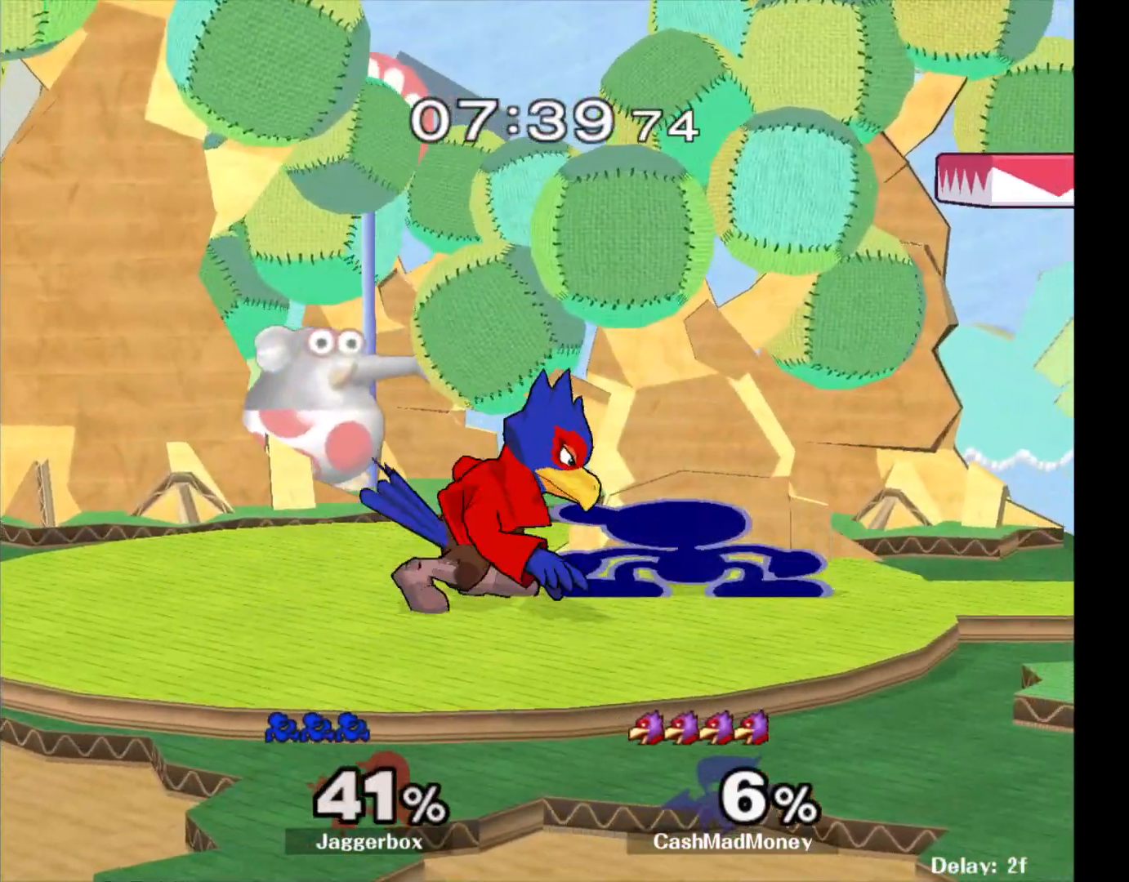
{"buttons": [], "left_stick": "center", "right_stick": "center", "events": [[67, "A", "down"], [167, "A", "up"], [333, "left_stick", "center"]]}
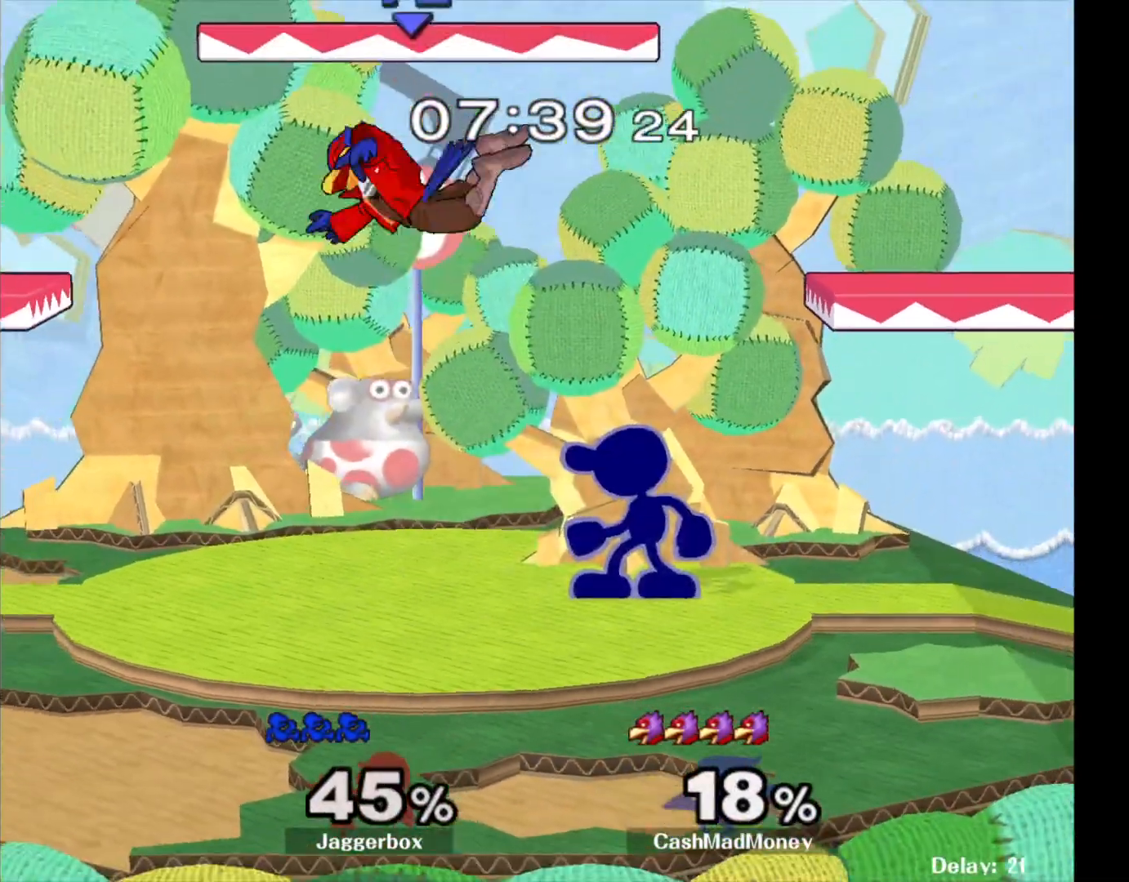
{"buttons": [], "left_stick": "right", "right_stick": "center", "events": [[100, "left_stick", "left"], [200, "A", "down"], [233, "left_stick", "center"], [333, "A", "up"], [433, "left_stick", "right"]]}
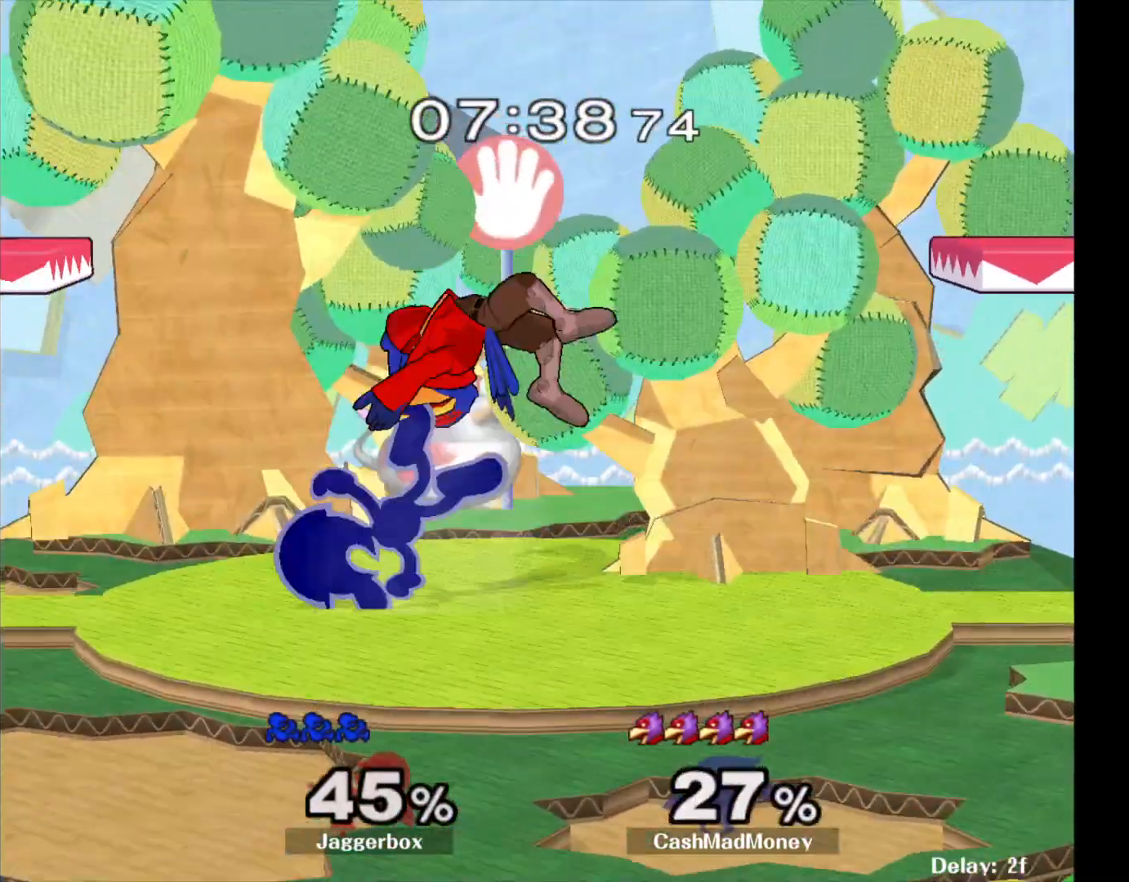
{"buttons": [], "left_stick": "right", "right_stick": "center", "events": [[150, "left_stick", "center"], [417, "left_stick", "right"]]}
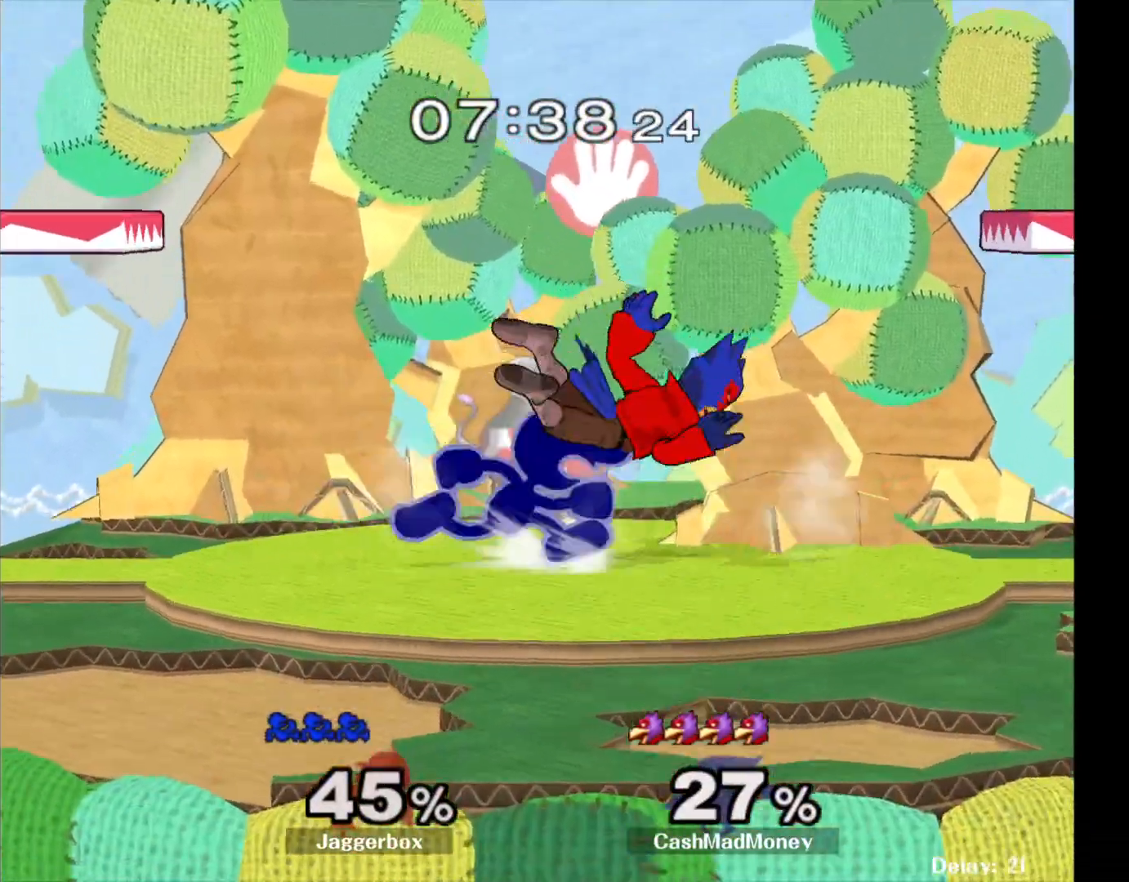
{"buttons": [], "left_stick": "left", "right_stick": "center", "events": [[67, "left_stick", "center"], [150, "X", "down"], [250, "left_stick", "left"], [350, "X", "up"]]}
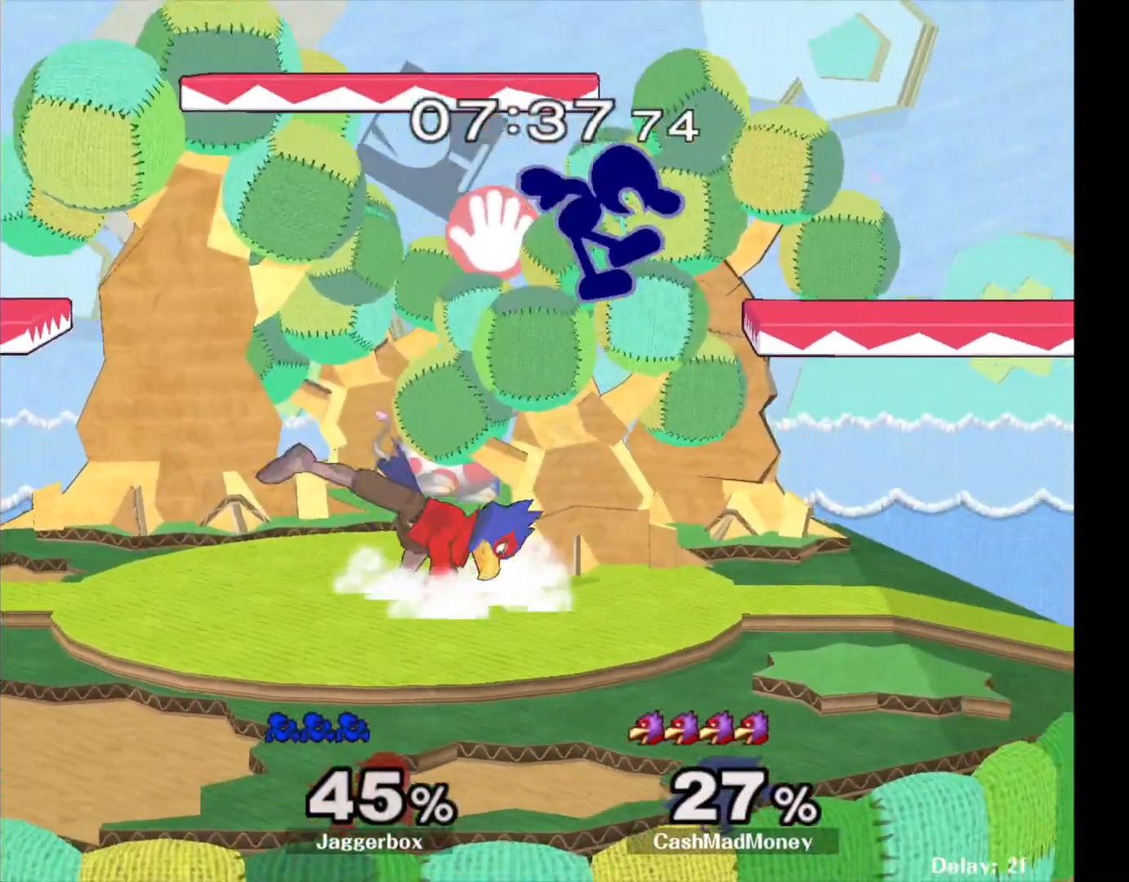
{"buttons": ["X", "Z"], "left_stick": "down-left", "right_stick": "center", "events": [[117, "left_stick", "right"], [117, "right_stick", "left"], [217, "left_stick", "down-right"], [250, "right_stick", "center"], [400, "Z", "down"], [400, "left_stick", "center"], [467, "X", "down"], [467, "left_stick", "down-left"]]}
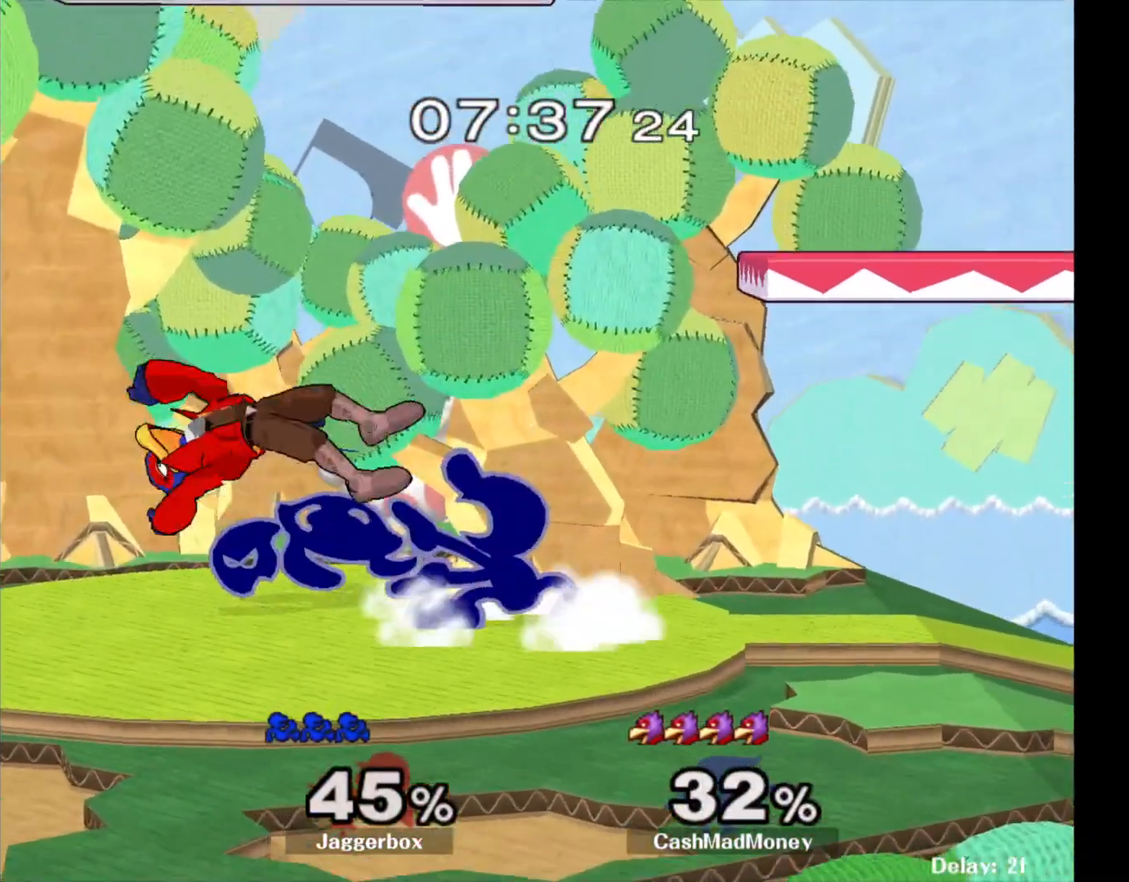
{"buttons": [], "left_stick": "center", "right_stick": "center", "events": [[117, "Z", "up"], [150, "X", "up"], [150, "left_stick", "center"], [317, "A", "down"], [417, "A", "up"]]}
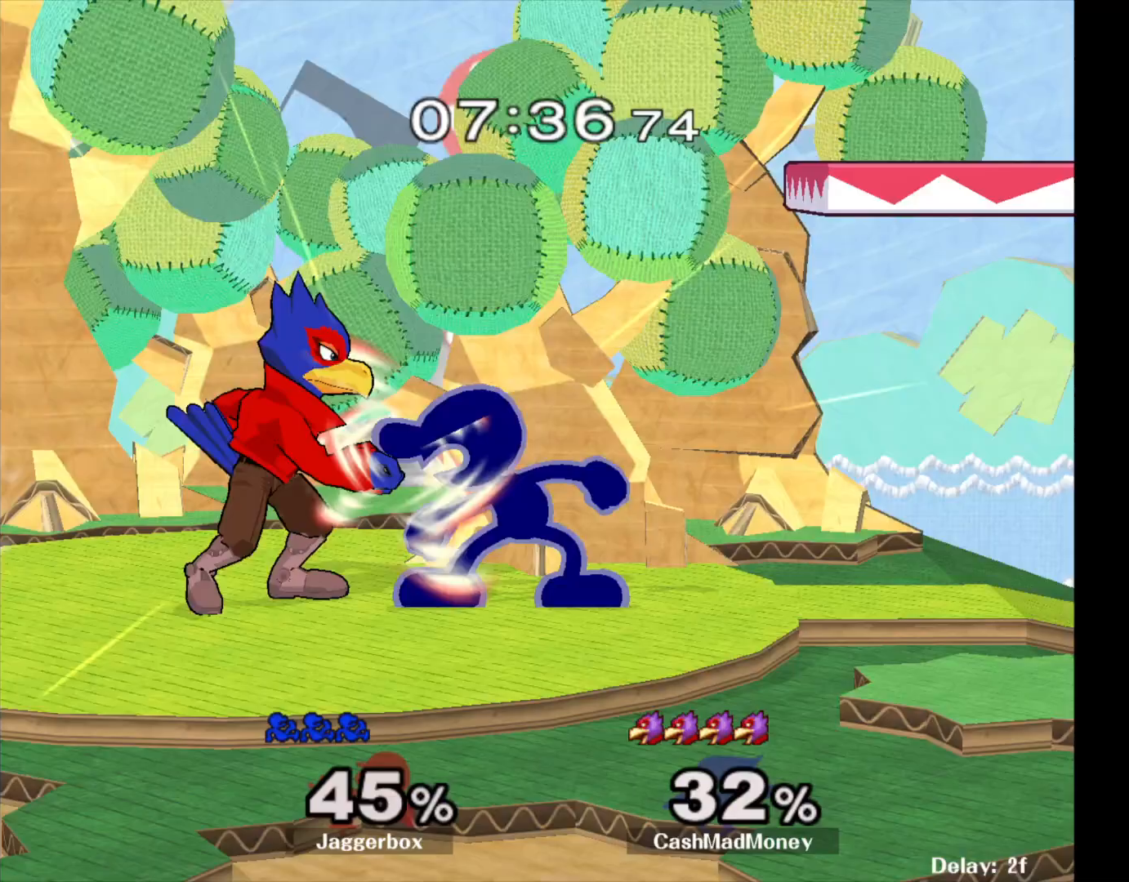
{"buttons": [], "left_stick": "right", "right_stick": "center", "events": [[133, "left_stick", "right"]]}
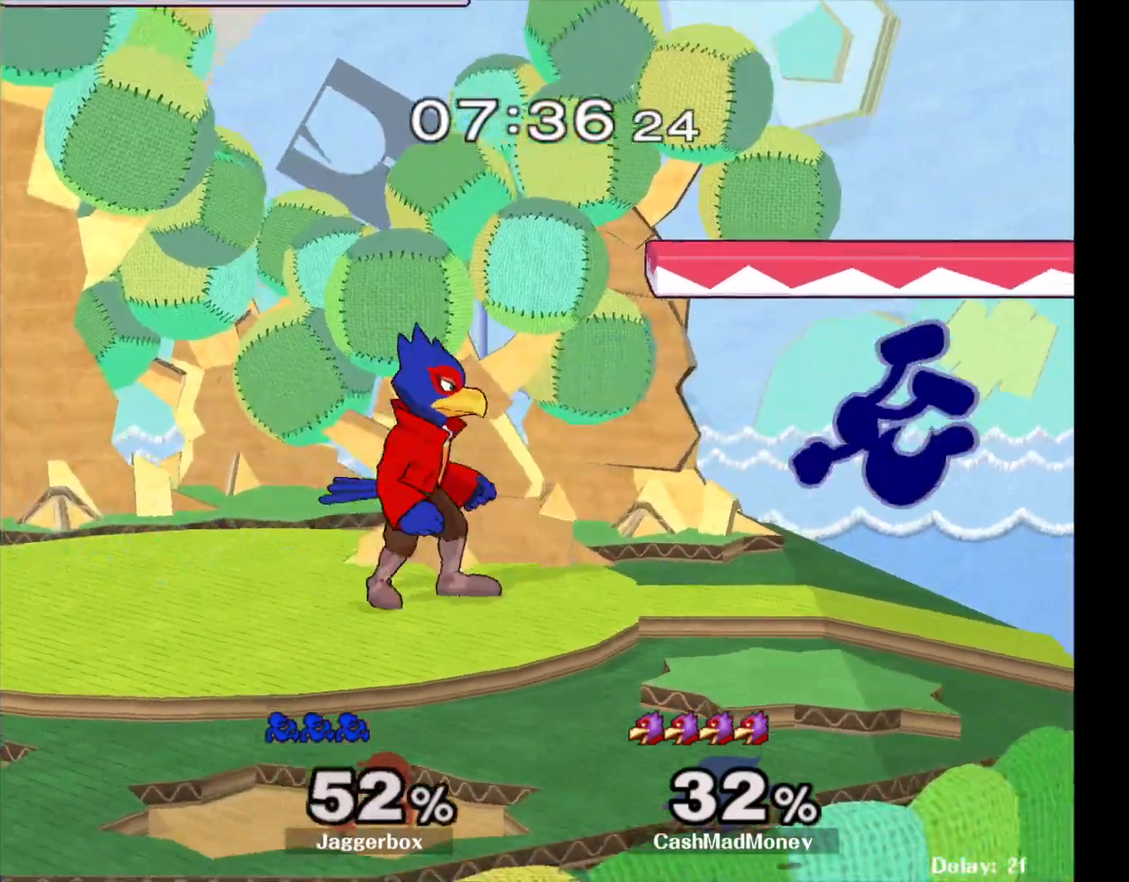
{"buttons": [], "left_stick": "center", "right_stick": "center", "events": [[100, "left_stick", "center"], [167, "left_stick", "left"], [433, "left_stick", "center"]]}
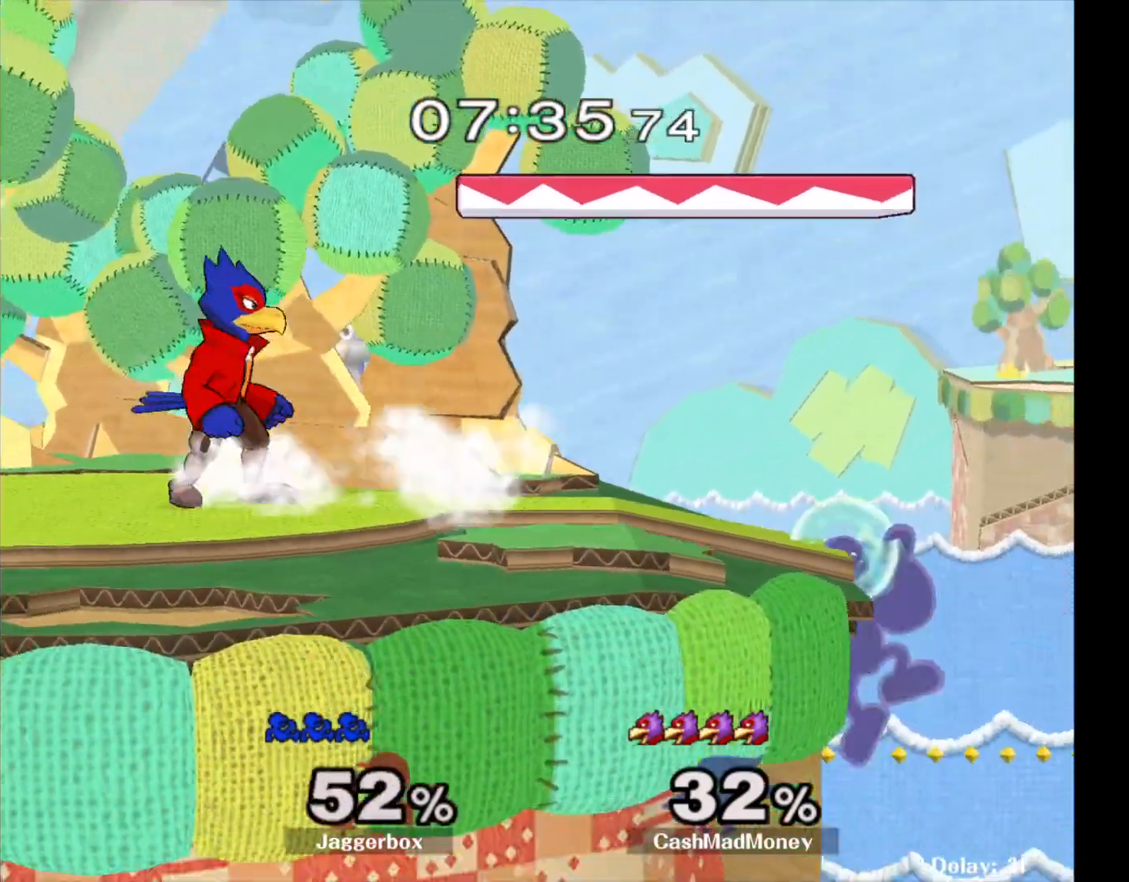
{"buttons": [], "left_stick": "left", "right_stick": "center", "events": [[100, "X", "down"], [133, "left_stick", "left"], [217, "right_stick", "left"], [383, "right_stick", "center"], [433, "X", "up"]]}
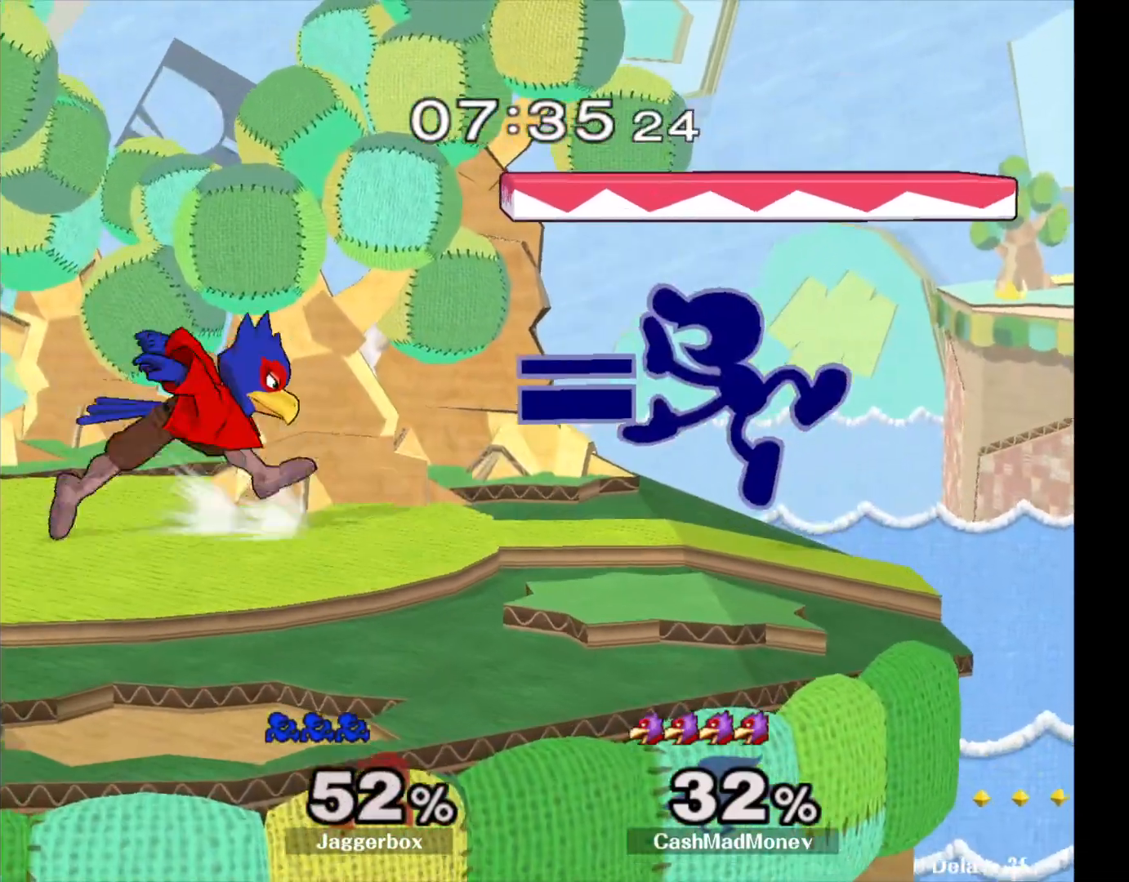
{"buttons": ["A"], "left_stick": "down", "right_stick": "center", "events": [[200, "Z", "down"], [267, "Z", "up"], [267, "left_stick", "down"], [450, "A", "down"]]}
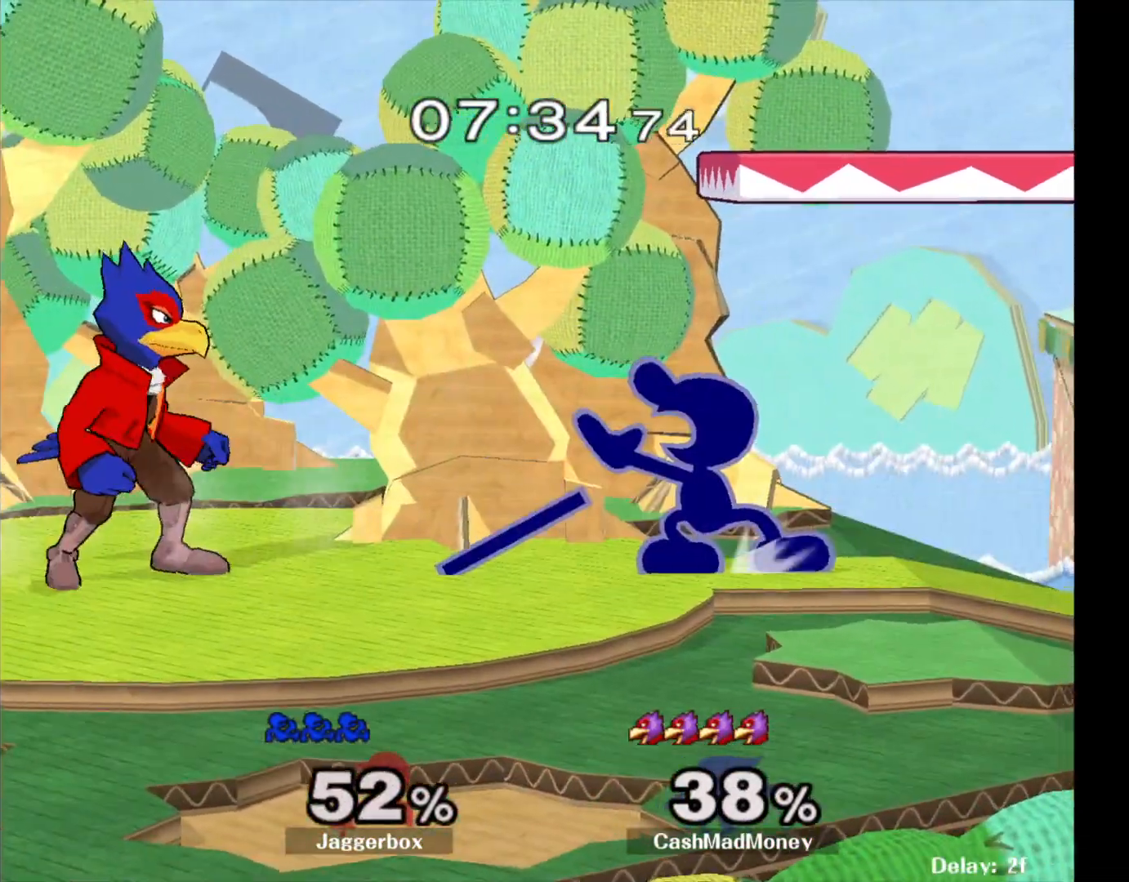
{"buttons": [], "left_stick": "down", "right_stick": "center", "events": [[17, "A", "up"], [100, "A", "down"], [200, "A", "up"]]}